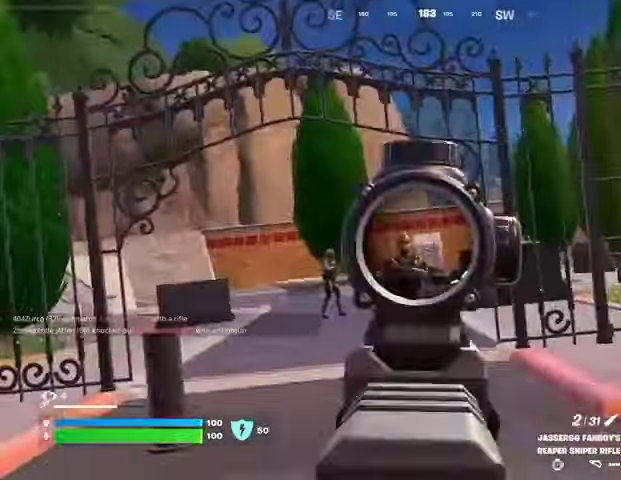
Gameplay with a controller (PlayStation layout); each line is a JSON object with the inputs held at the frame after it. "events" lists button and stick changes between this image and that frame as [ms after this image, input, new state], when the widget could be followed in between.
{"buttons": ["R3"], "left_stick": "up", "right_stick": "center", "events": [[33, "L3", "down"], [33, "left_stick", "up-left"], [33, "right_stick", "up-left"], [67, "R2", "up"], [100, "L3", "up"], [133, "R1", "down"], [133, "left_stick", "up"], [133, "right_stick", "down"], [233, "R1", "up"], [300, "right_stick", "center"], [500, "R3", "down"]]}
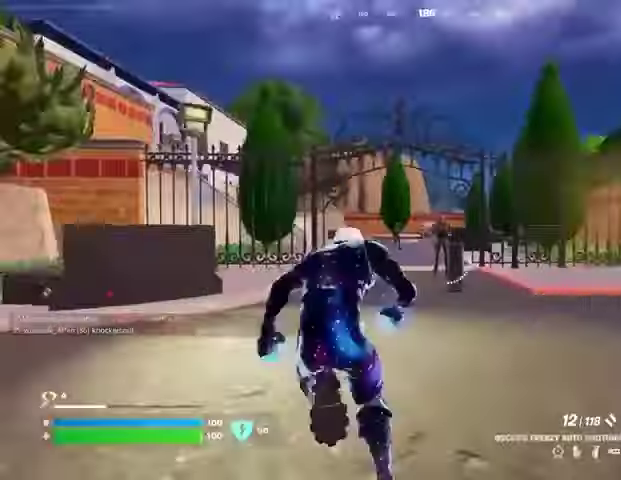
{"buttons": [], "left_stick": "center", "right_stick": "down", "events": [[33, "left_stick", "center"], [67, "R3", "up"], [267, "right_stick", "up-right"], [333, "R2", "down"], [367, "right_stick", "down"], [400, "R2", "up"]]}
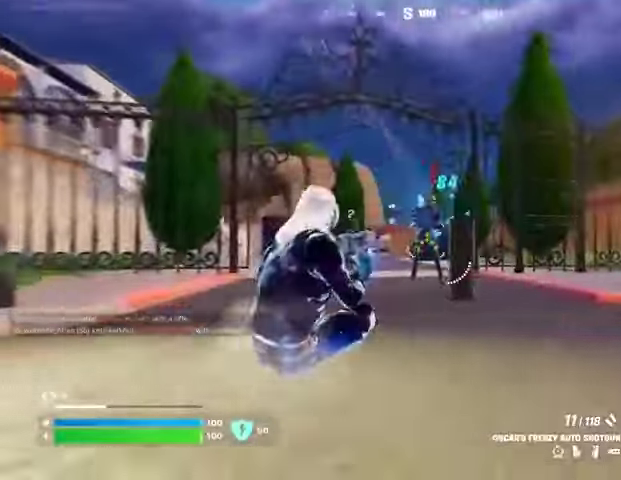
{"buttons": ["R1"], "left_stick": "up", "right_stick": "down-left", "events": [[33, "right_stick", "center"], [133, "right_stick", "up"], [233, "right_stick", "down"], [267, "left_stick", "up"], [300, "L3", "down"], [367, "right_stick", "down-left"], [400, "L3", "up"], [500, "R1", "down"]]}
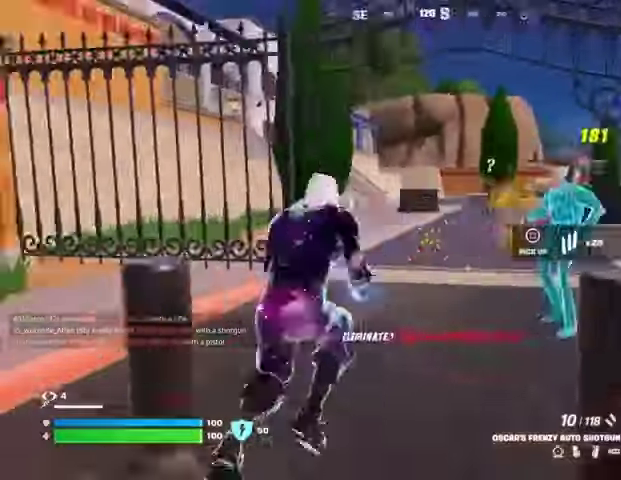
{"buttons": [], "left_stick": "up", "right_stick": "center", "events": [[67, "right_stick", "right"], [100, "R1", "up"], [167, "right_stick", "center"], [433, "R3", "down"], [500, "R3", "up"]]}
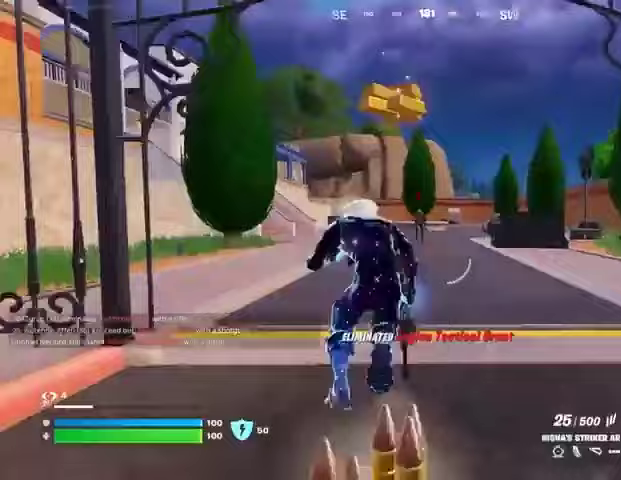
{"buttons": ["L2", "R2"], "left_stick": "up", "right_stick": "down-right", "events": [[67, "L2", "down"], [367, "right_stick", "up-right"], [467, "R2", "down"], [467, "right_stick", "down-right"]]}
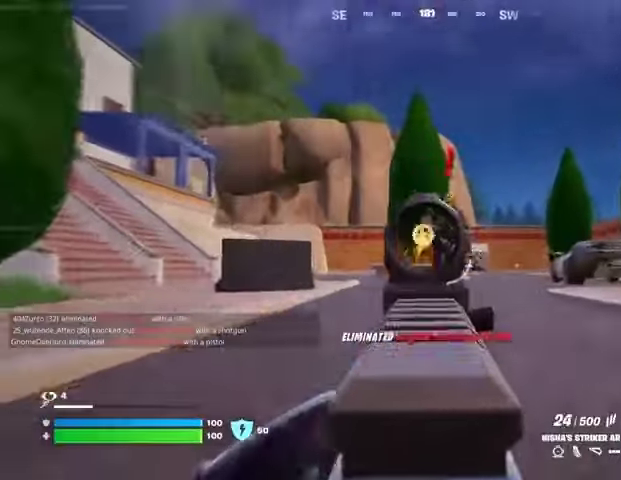
{"buttons": ["R2"], "left_stick": "up", "right_stick": "center", "events": [[33, "right_stick", "right"], [133, "right_stick", "center"], [200, "right_stick", "up-right"], [400, "L2", "up"], [500, "right_stick", "center"]]}
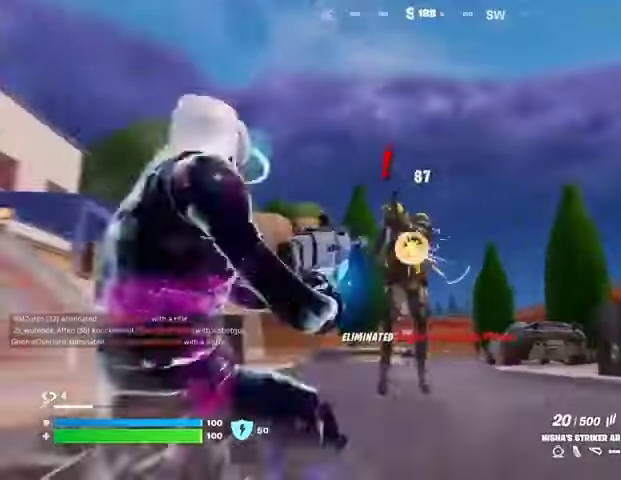
{"buttons": [], "left_stick": "up", "right_stick": "down-left", "events": [[367, "R2", "up"], [400, "L3", "down"], [400, "right_stick", "down-left"], [467, "L3", "up"]]}
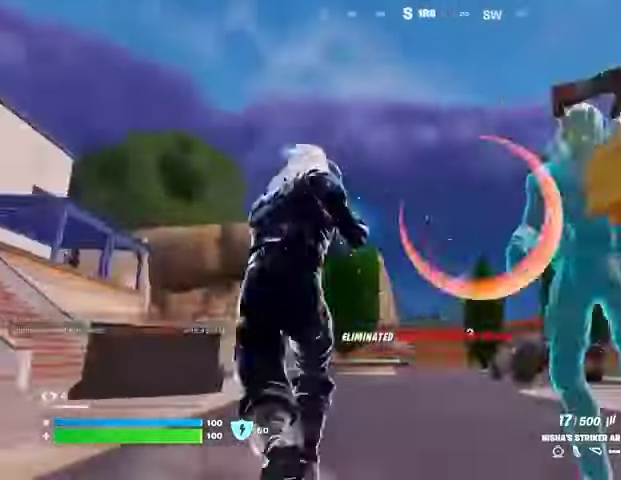
{"buttons": [], "left_stick": "up", "right_stick": "center", "events": [[33, "right_stick", "left"], [300, "right_stick", "center"]]}
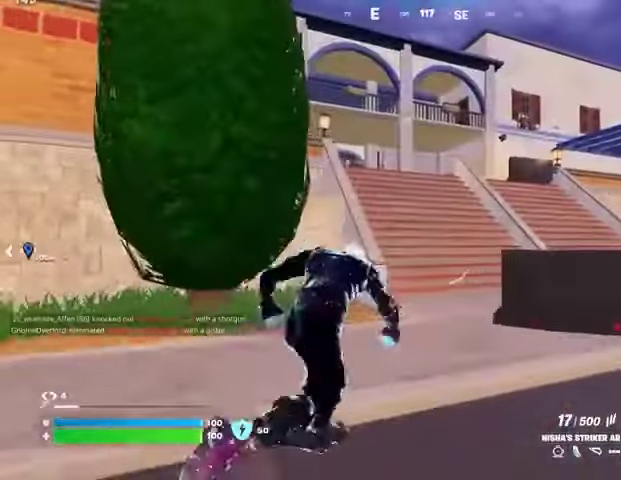
{"buttons": [], "left_stick": "up", "right_stick": "center", "events": [[33, "L1", "down"], [100, "L1", "up"], [233, "CROSS", "down"], [300, "CROSS", "up"], [367, "L1", "down"], [433, "L1", "up"]]}
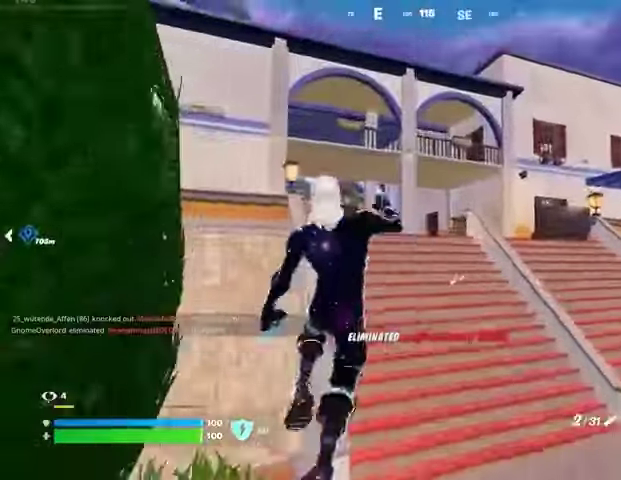
{"buttons": [], "left_stick": "up", "right_stick": "center", "events": [[67, "right_stick", "left"], [133, "right_stick", "center"]]}
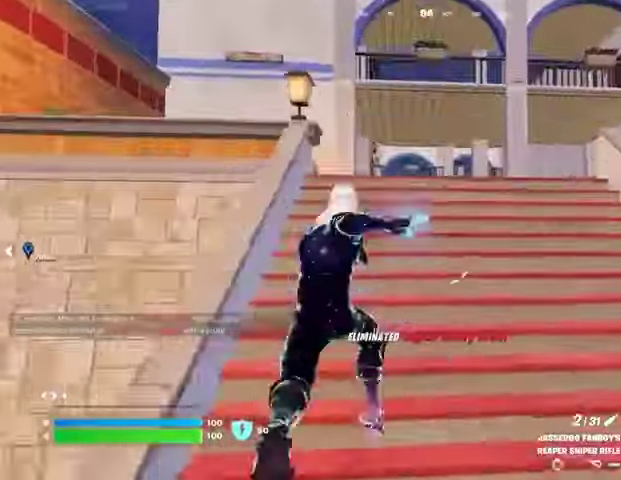
{"buttons": ["L2"], "left_stick": "up", "right_stick": "center", "events": [[400, "L2", "down"]]}
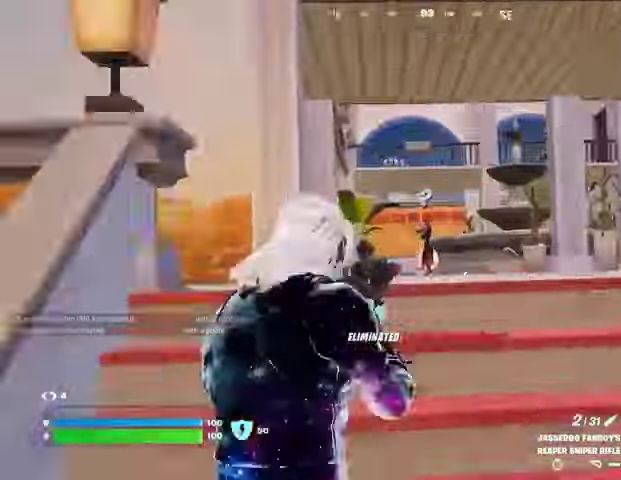
{"buttons": [], "left_stick": "up", "right_stick": "down", "events": [[167, "right_stick", "up"], [300, "right_stick", "center"], [367, "right_stick", "up"], [400, "R2", "down"], [433, "L2", "up"], [433, "right_stick", "center"], [467, "R2", "up"], [500, "right_stick", "down"]]}
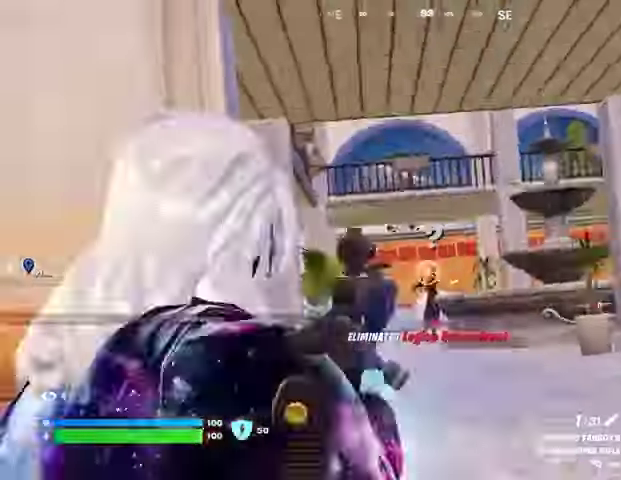
{"buttons": [], "left_stick": "up", "right_stick": "center", "events": [[67, "R1", "down"], [133, "R1", "up"], [133, "right_stick", "center"], [200, "L3", "down"], [267, "L3", "up"]]}
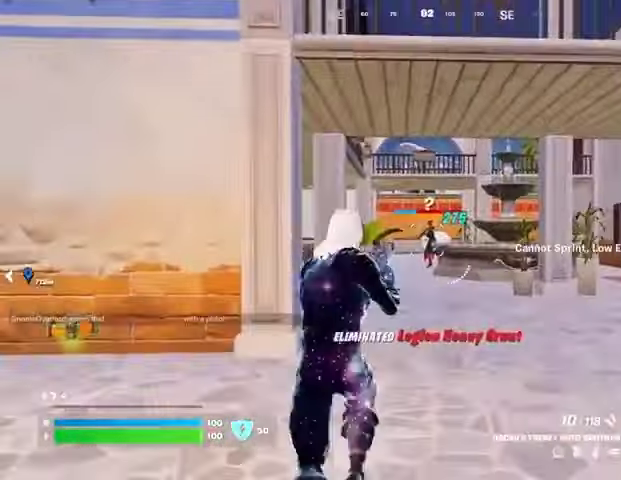
{"buttons": ["L2"], "left_stick": "up", "right_stick": "center", "events": [[67, "R1", "down"], [100, "R3", "down"], [100, "right_stick", "up-right"], [167, "R1", "up"], [167, "R3", "up"], [167, "right_stick", "center"], [400, "L2", "down"]]}
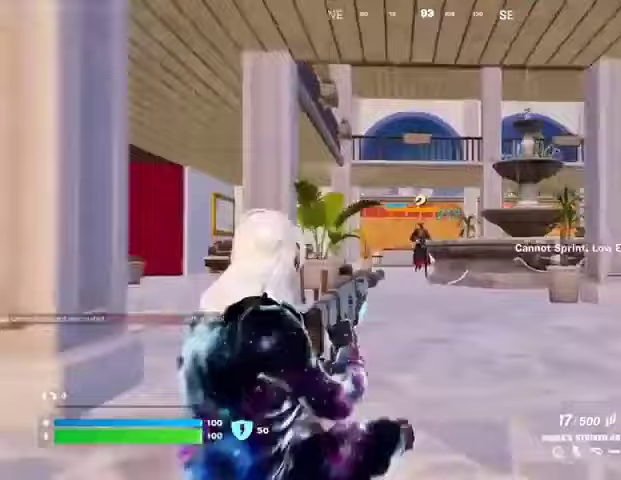
{"buttons": ["L2", "R2"], "left_stick": "up", "right_stick": "up", "events": [[167, "right_stick", "up"], [267, "R2", "down"], [400, "right_stick", "left"], [500, "right_stick", "up"]]}
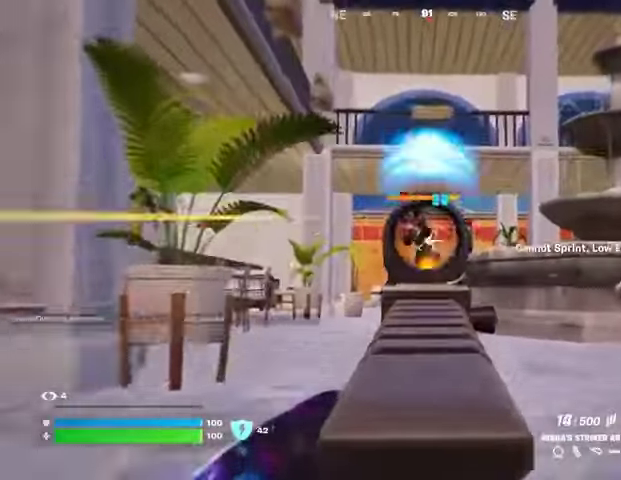
{"buttons": ["L2", "R2"], "left_stick": "up", "right_stick": "up-right", "events": [[100, "right_stick", "up-left"], [300, "right_stick", "center"], [467, "right_stick", "up-right"]]}
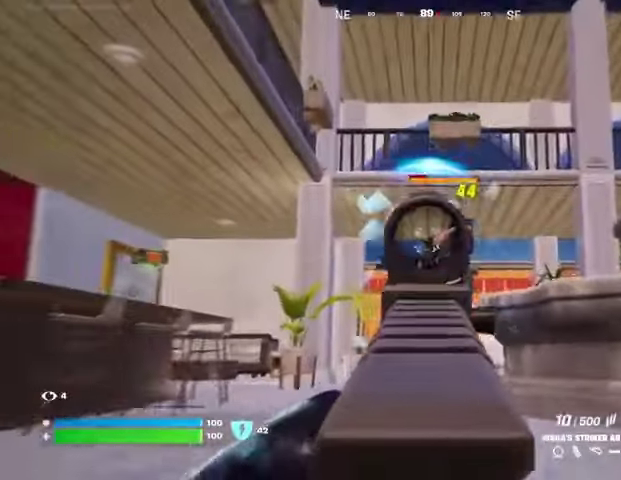
{"buttons": [], "left_stick": "up", "right_stick": "down", "events": [[33, "right_stick", "up"], [200, "L2", "up"], [300, "R3", "down"], [333, "right_stick", "down"], [400, "L1", "down"], [400, "R3", "up"], [433, "R2", "up"], [467, "L1", "up"]]}
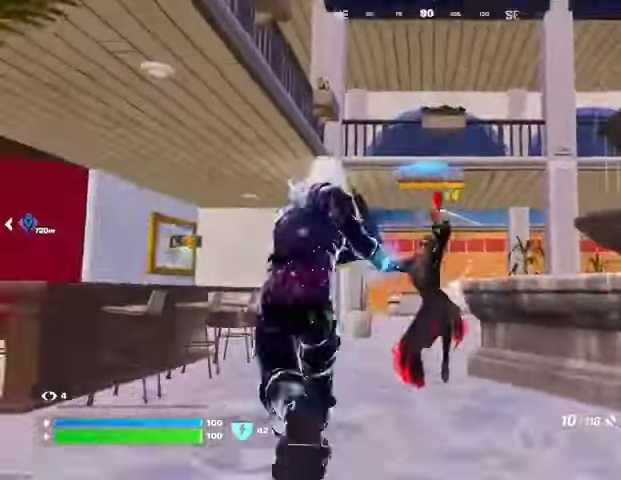
{"buttons": [], "left_stick": "right", "right_stick": "center", "events": [[33, "right_stick", "center"], [167, "right_stick", "down-right"], [233, "R2", "down"], [333, "R2", "up"], [400, "right_stick", "center"], [500, "left_stick", "right"]]}
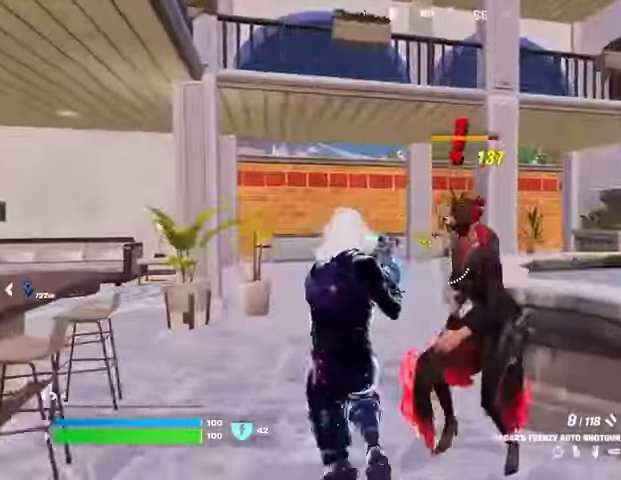
{"buttons": [], "left_stick": "down", "right_stick": "up", "events": [[33, "right_stick", "up-right"], [100, "left_stick", "down"], [167, "R2", "down"], [167, "right_stick", "center"], [267, "R2", "up"], [500, "right_stick", "up"]]}
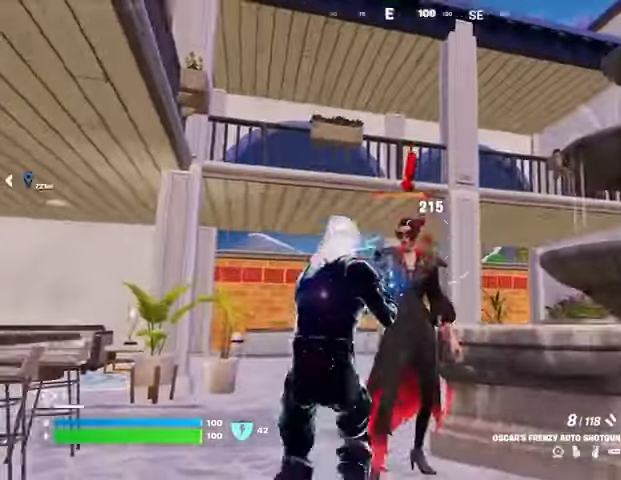
{"buttons": ["R2"], "left_stick": "center", "right_stick": "center", "events": [[33, "R2", "down"], [33, "left_stick", "center"], [33, "right_stick", "center"], [133, "R2", "up"], [400, "right_stick", "up-left"], [467, "R2", "down"], [467, "right_stick", "center"]]}
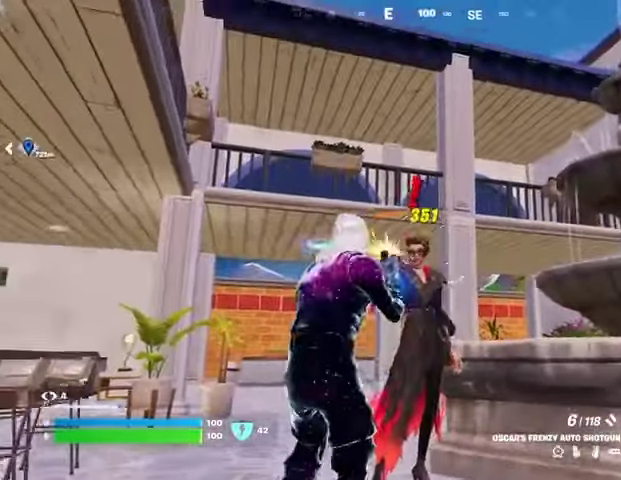
{"buttons": [], "left_stick": "center", "right_stick": "center", "events": [[33, "R2", "up"], [267, "right_stick", "left"], [333, "R2", "down"], [333, "right_stick", "center"], [433, "R2", "up"], [433, "right_stick", "down"], [500, "right_stick", "center"]]}
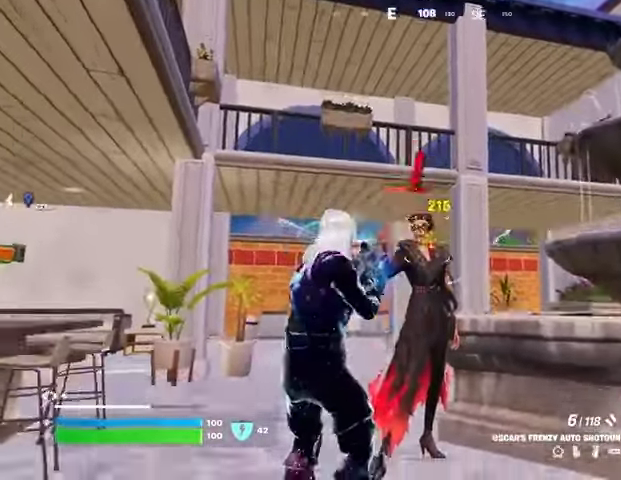
{"buttons": ["R2"], "left_stick": "center", "right_stick": "center", "events": [[33, "R1", "down"], [33, "right_stick", "up-left"], [100, "R1", "up"], [100, "right_stick", "center"], [267, "right_stick", "right"], [333, "R2", "down"], [333, "right_stick", "center"]]}
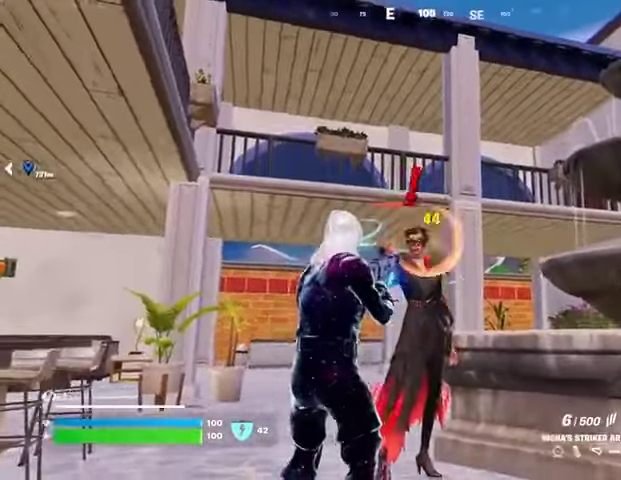
{"buttons": ["R2"], "left_stick": "center", "right_stick": "down", "events": [[467, "right_stick", "down"]]}
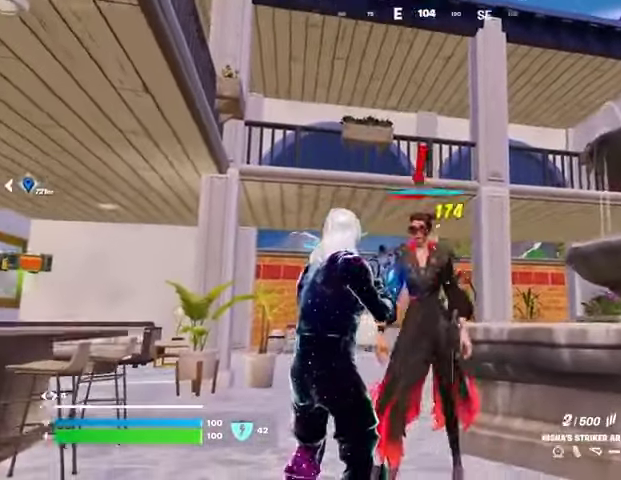
{"buttons": ["R2"], "left_stick": "center", "right_stick": "center", "events": [[67, "right_stick", "center"]]}
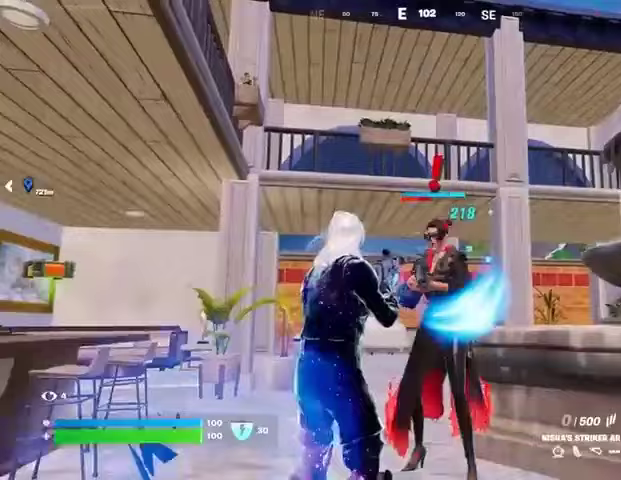
{"buttons": [], "left_stick": "center", "right_stick": "center", "events": [[100, "R2", "up"], [233, "R3", "down"], [333, "R3", "up"]]}
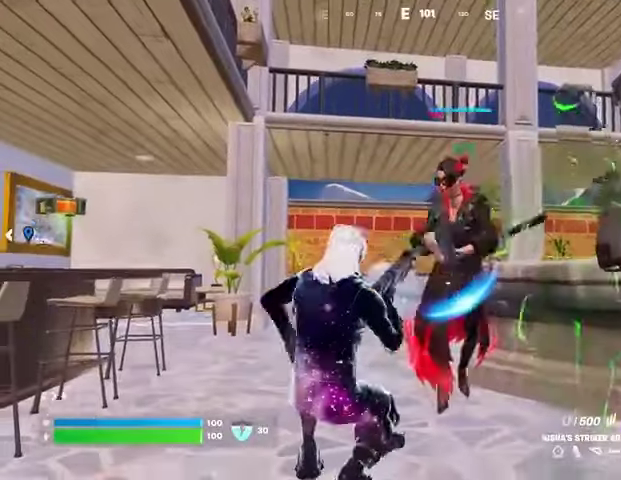
{"buttons": [], "left_stick": "center", "right_stick": "center", "events": []}
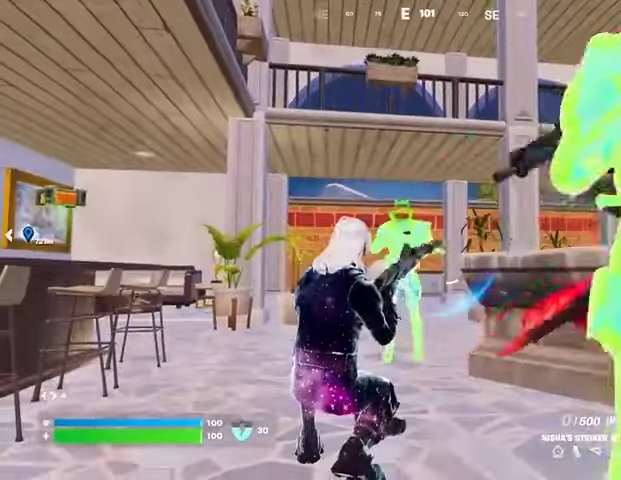
{"buttons": [], "left_stick": "center", "right_stick": "right", "events": [[200, "R3", "down"], [200, "right_stick", "down-right"], [367, "R3", "up"], [367, "right_stick", "right"]]}
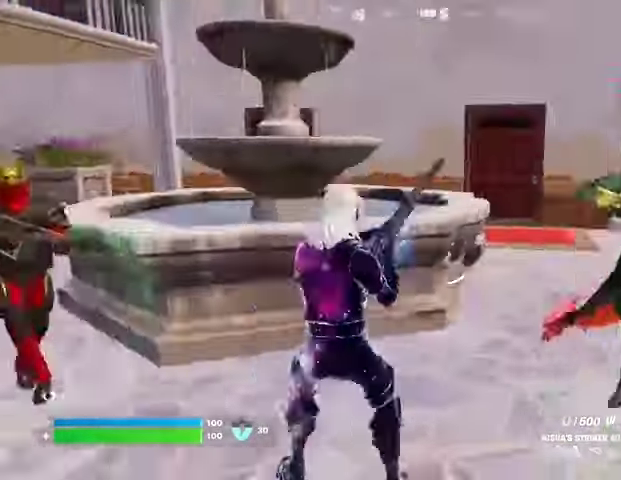
{"buttons": [], "left_stick": "up-right", "right_stick": "down", "events": [[200, "right_stick", "center"], [233, "CROSS", "down"], [300, "CROSS", "up"], [400, "left_stick", "up-right"], [433, "right_stick", "down"]]}
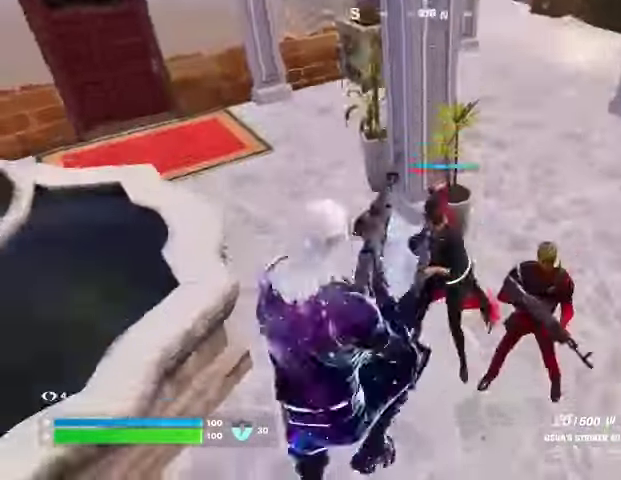
{"buttons": ["R2"], "left_stick": "center", "right_stick": "up", "events": [[33, "left_stick", "center"], [67, "R2", "down"], [100, "right_stick", "center"], [300, "left_stick", "left"], [400, "right_stick", "up"], [467, "left_stick", "center"]]}
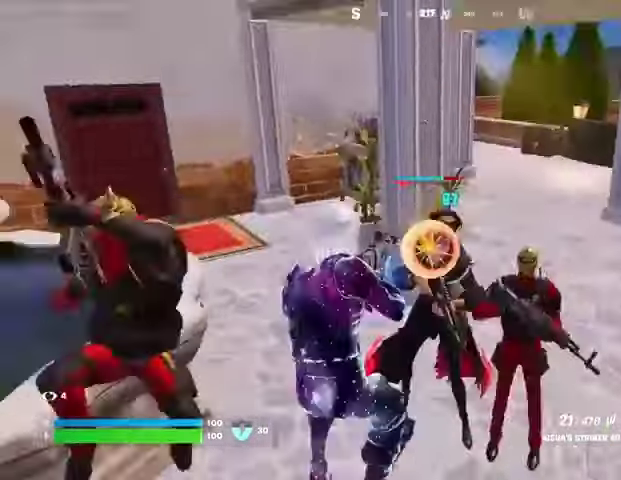
{"buttons": ["R2"], "left_stick": "down", "right_stick": "center", "events": [[67, "left_stick", "down"], [67, "right_stick", "up-right"], [167, "right_stick", "center"]]}